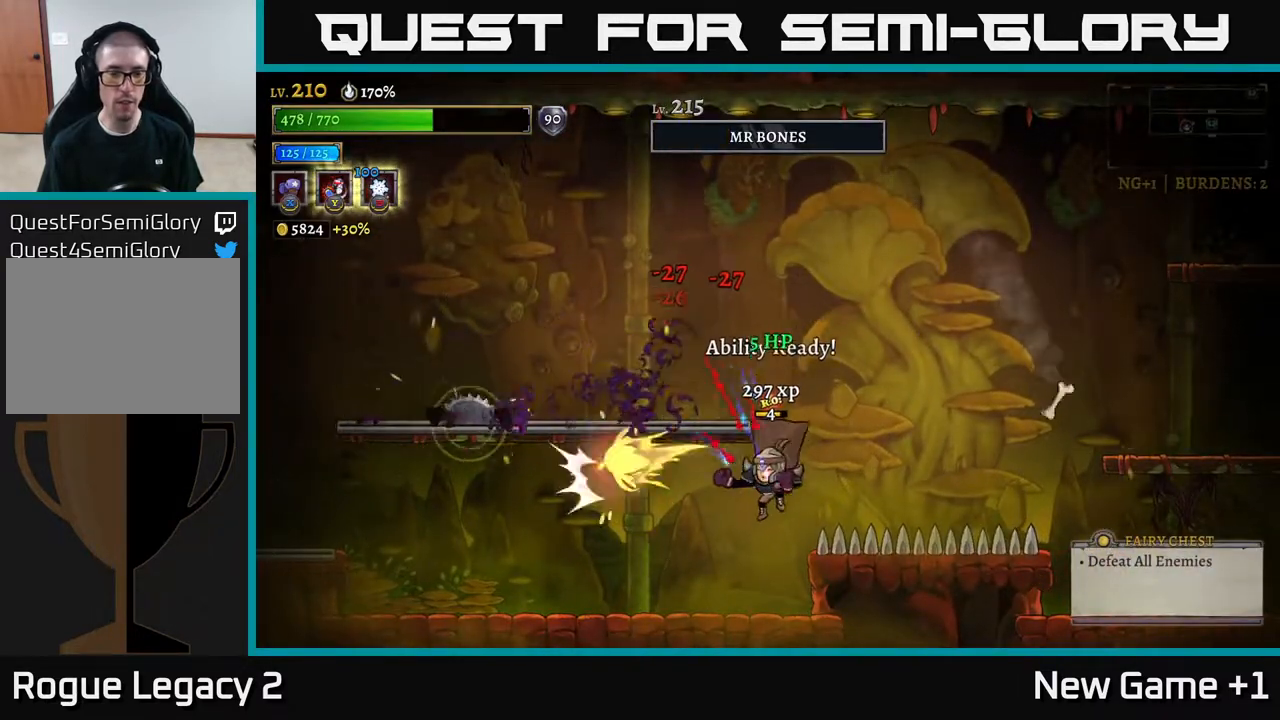
Gameplay with a controller (Xbox layout); each line is a JSON object with the inputs held at the frame after it. "events" lists button and stick changes between this image and that frame as [ms after this image, input, new state], when the widget could be followed in between.
{"buttons": [], "left_stick": "left", "right_stick": "center", "events": []}
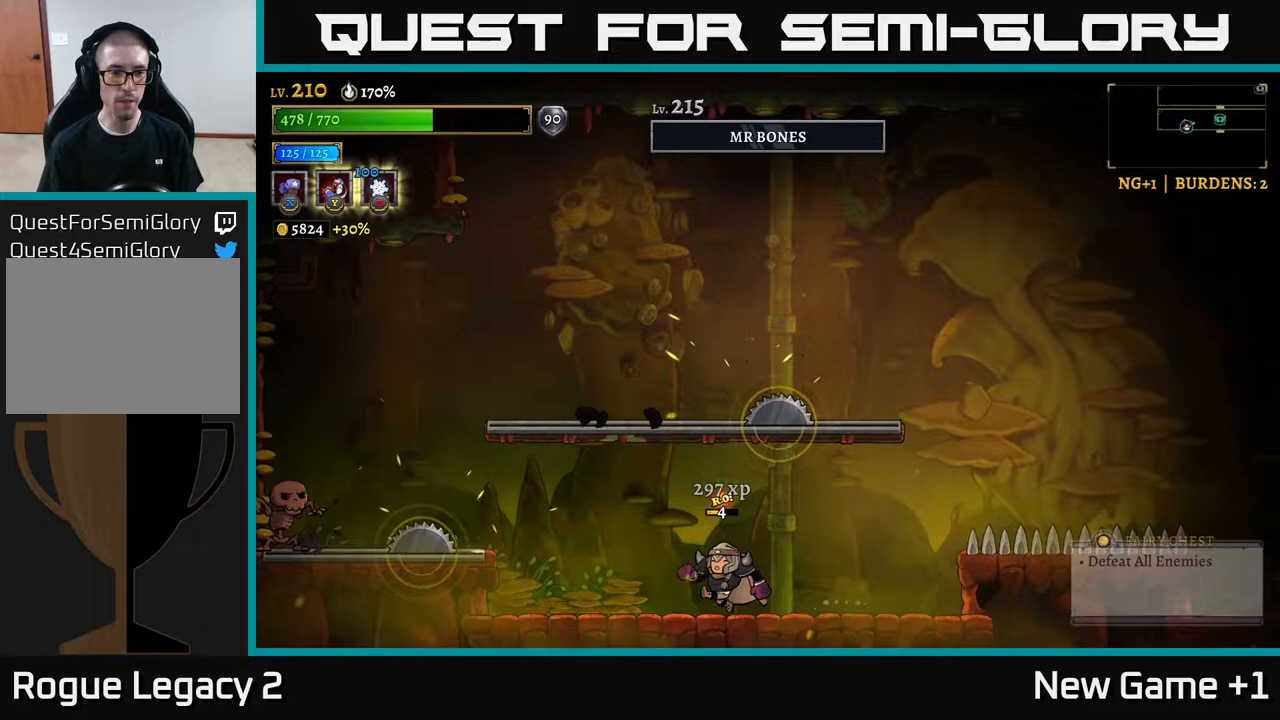
{"buttons": [], "left_stick": "left", "right_stick": "center", "events": [[167, "right_stick", "left"], [300, "right_stick", "center"], [350, "left_stick", "center"], [483, "left_stick", "left"]]}
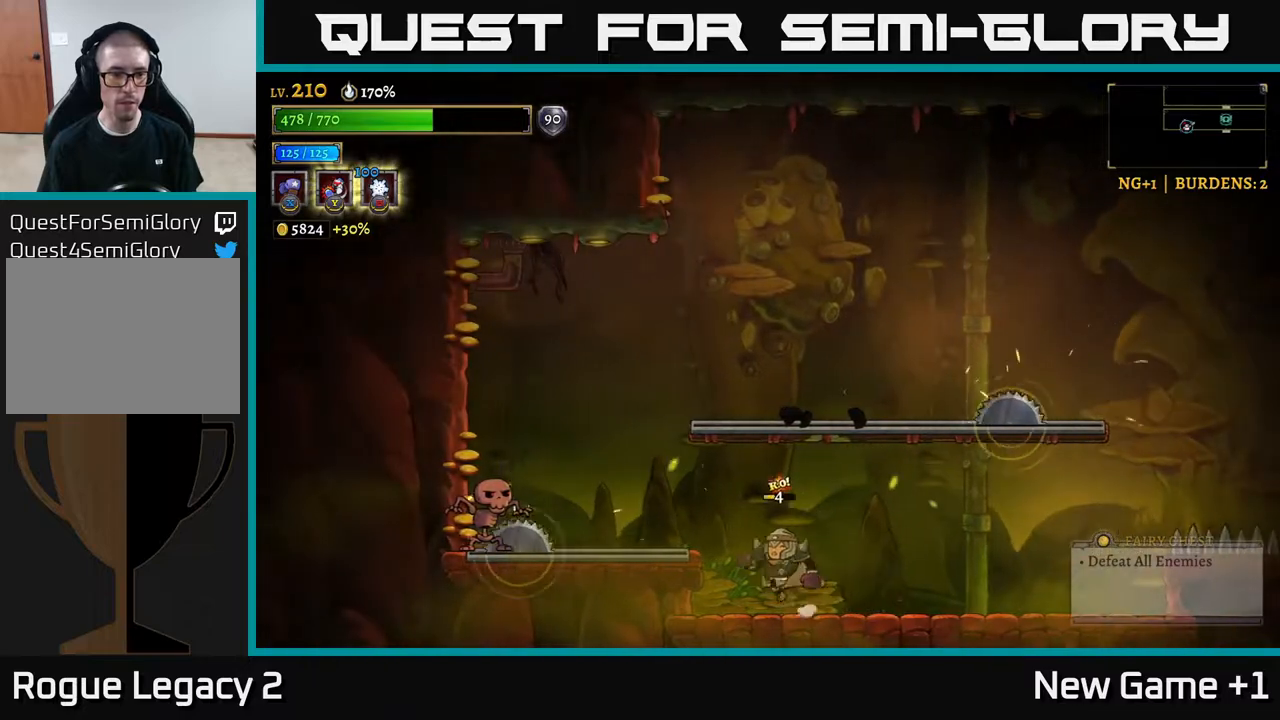
{"buttons": ["X"], "left_stick": "center", "right_stick": "center", "events": [[50, "A", "down"], [100, "A", "up"], [117, "X", "down"], [267, "left_stick", "center"]]}
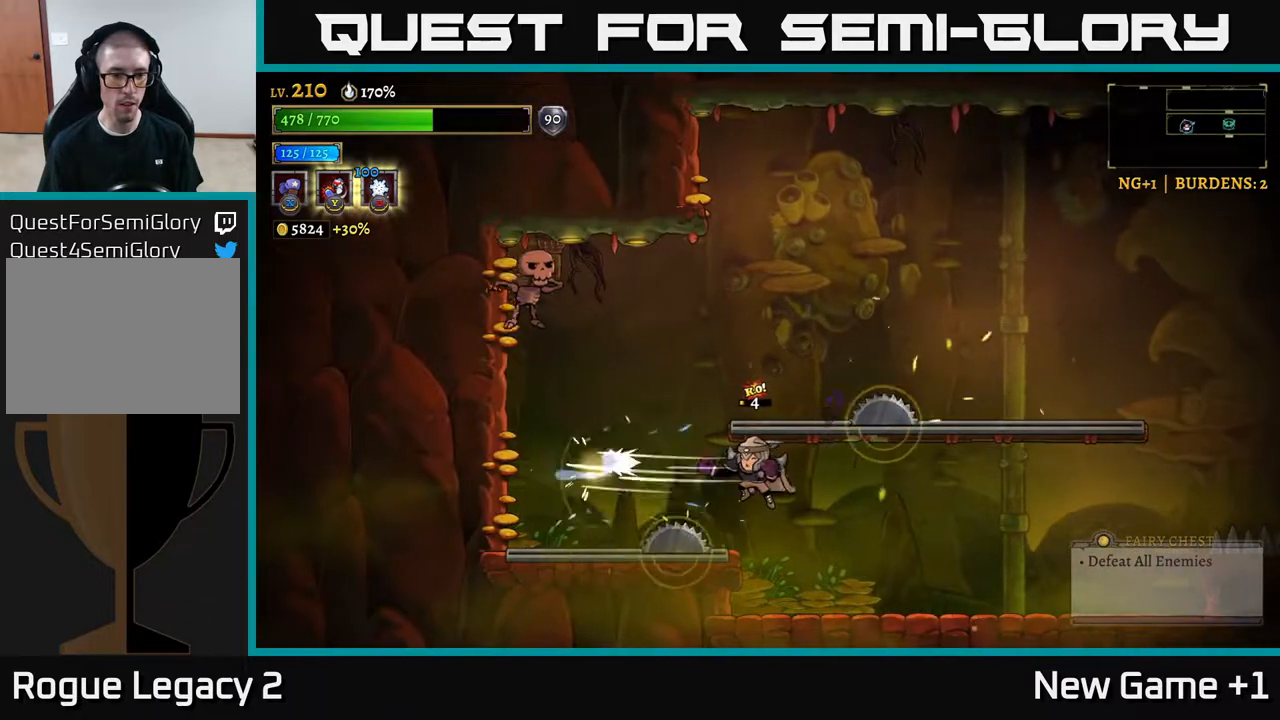
{"buttons": ["X"], "left_stick": "center", "right_stick": "center", "events": [[83, "X", "up"], [300, "left_stick", "left"], [367, "X", "down"], [450, "left_stick", "center"]]}
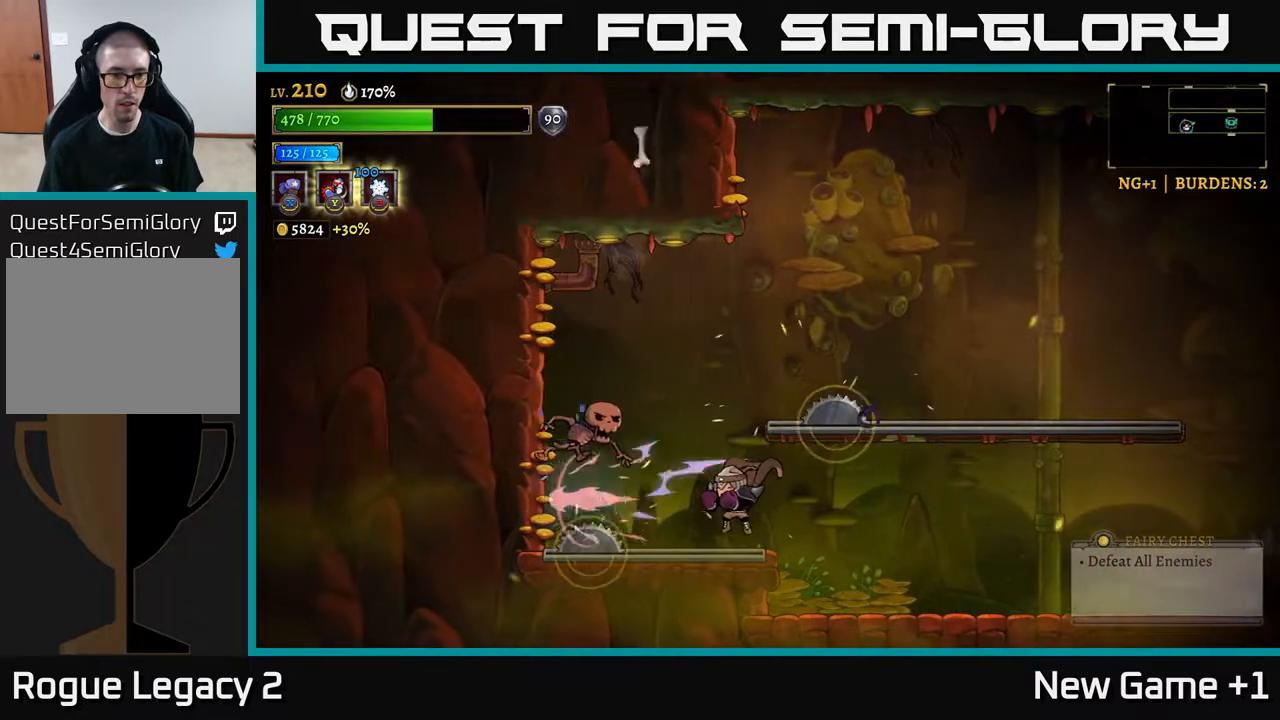
{"buttons": ["X"], "left_stick": "center", "right_stick": "center", "events": []}
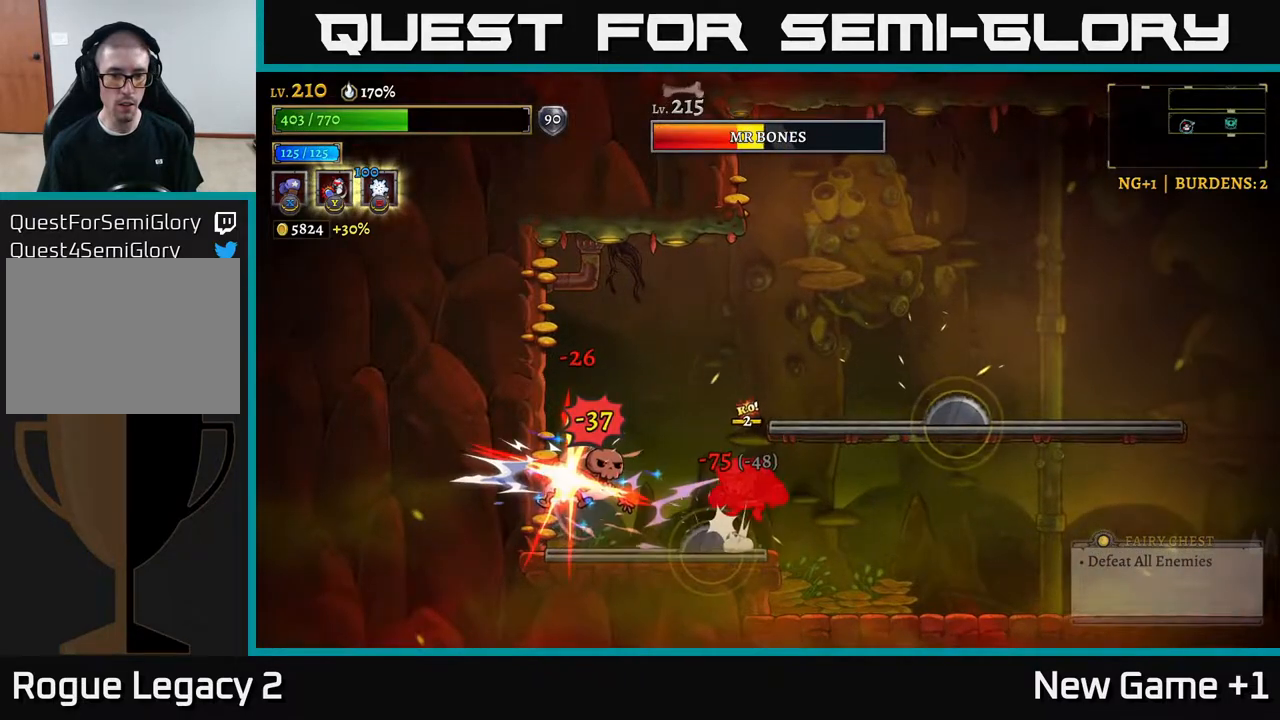
{"buttons": [], "left_stick": "left", "right_stick": "center", "events": [[317, "X", "up"], [400, "left_stick", "left"]]}
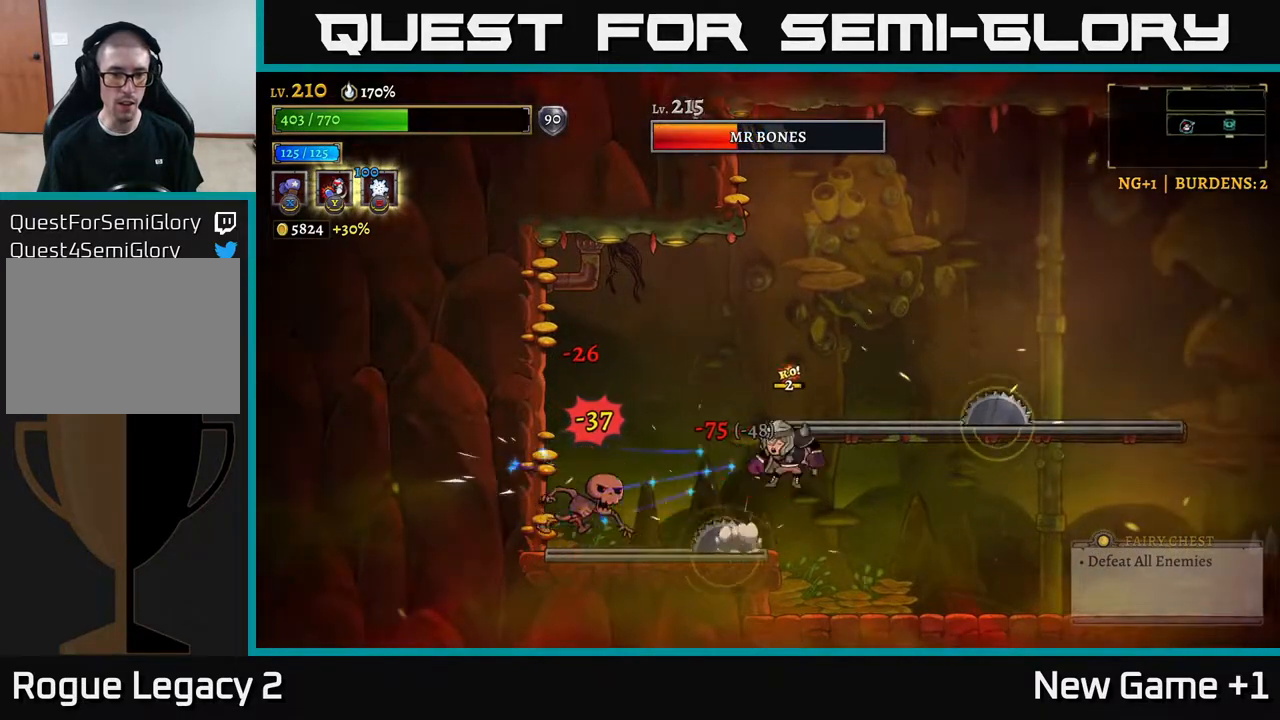
{"buttons": ["X"], "left_stick": "center", "right_stick": "center", "events": [[67, "A", "down"], [150, "A", "up"], [383, "X", "down"], [500, "left_stick", "center"]]}
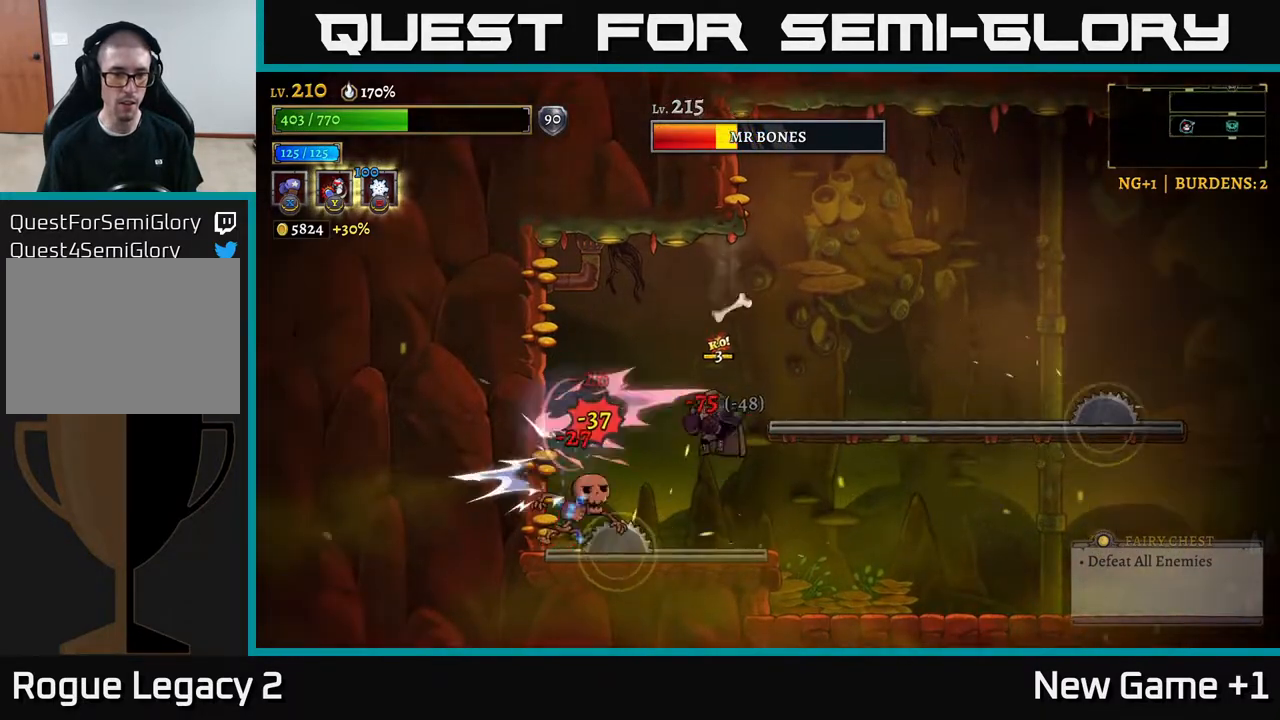
{"buttons": ["X"], "left_stick": "center", "right_stick": "center", "events": []}
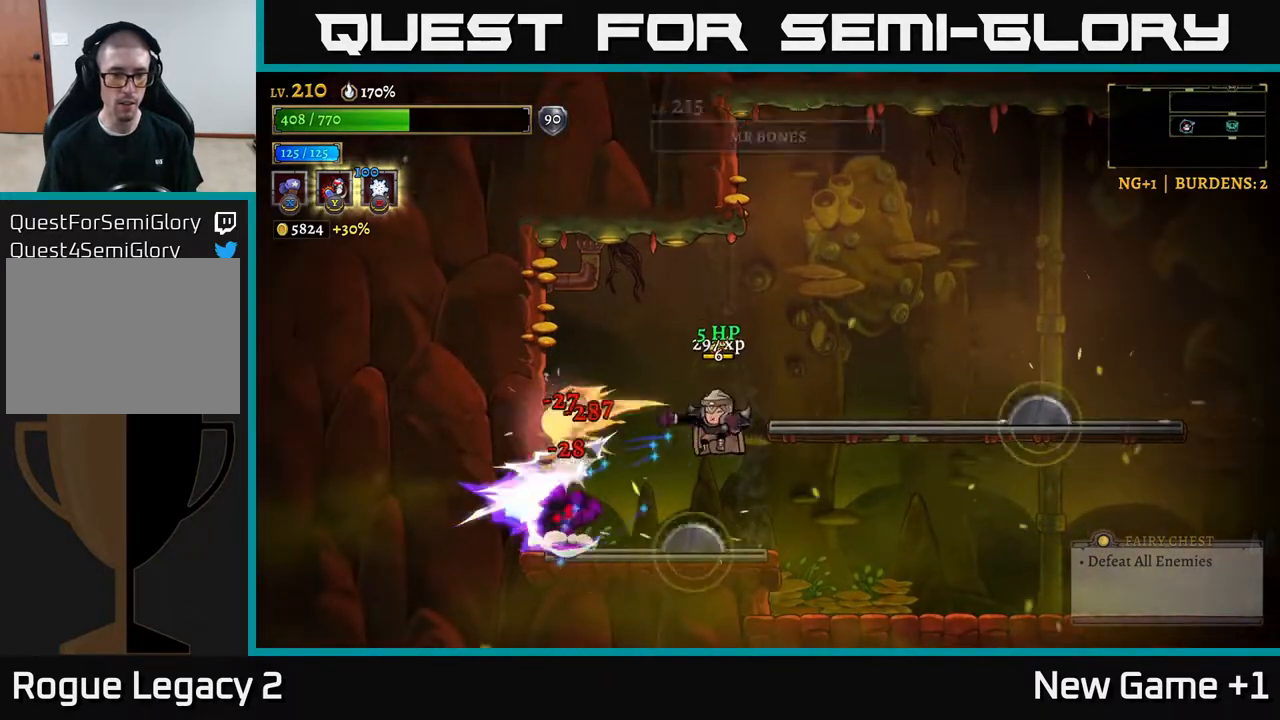
{"buttons": [], "left_stick": "left", "right_stick": "center", "events": [[200, "left_stick", "down-left"], [383, "left_stick", "left"], [400, "X", "up"]]}
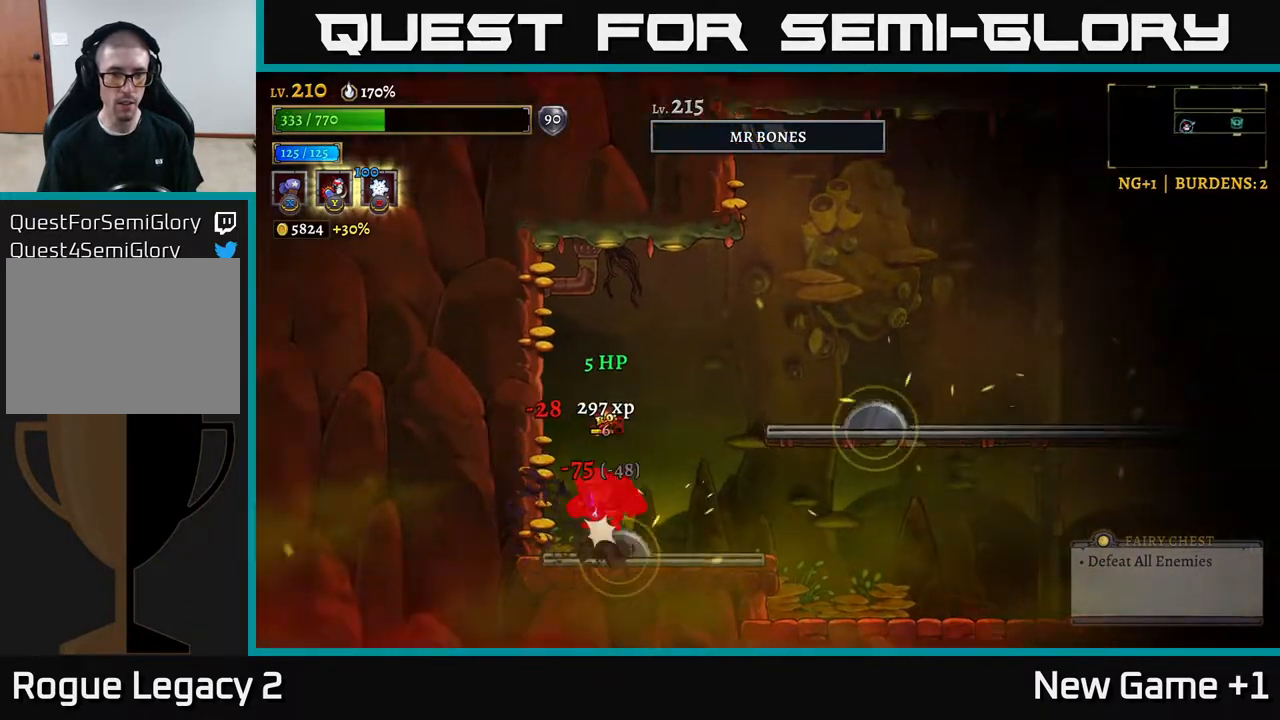
{"buttons": [], "left_stick": "center", "right_stick": "center", "events": [[83, "A", "down"], [117, "left_stick", "right"], [267, "A", "up"], [417, "left_stick", "center"]]}
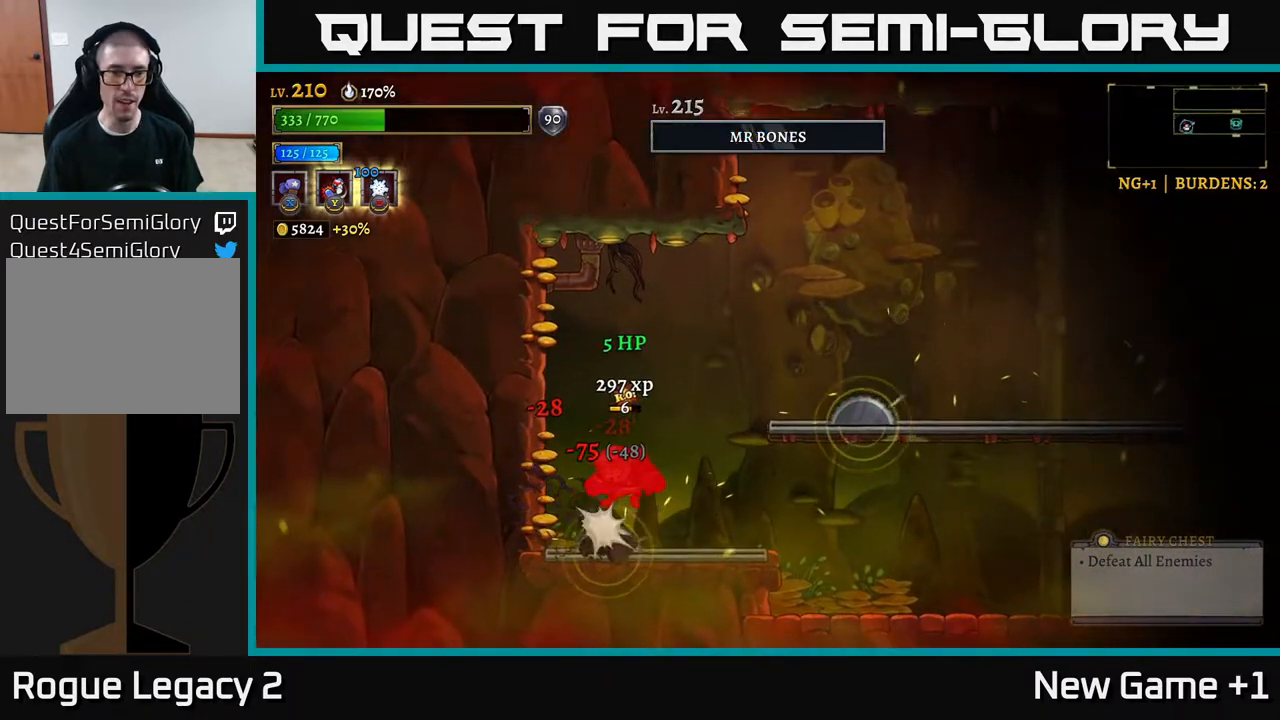
{"buttons": [], "left_stick": "right", "right_stick": "center", "events": [[67, "left_stick", "right"], [133, "A", "down"], [183, "A", "up"]]}
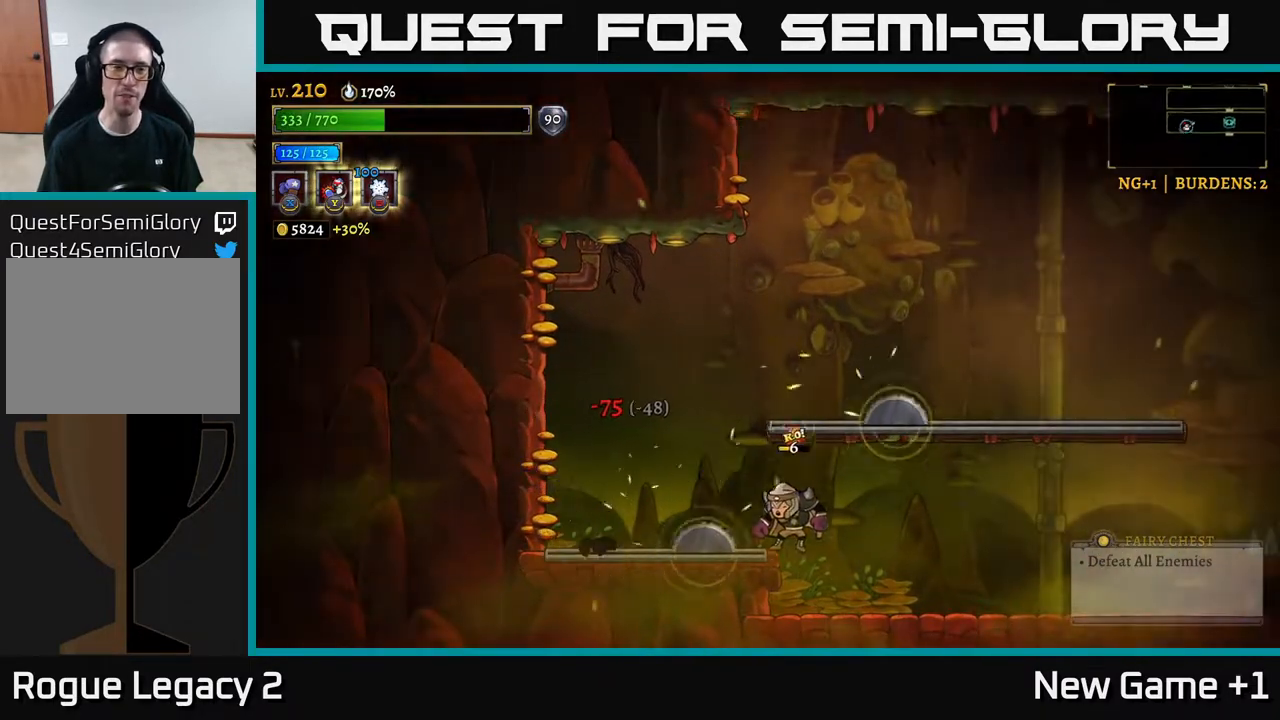
{"buttons": [], "left_stick": "right", "right_stick": "center", "events": []}
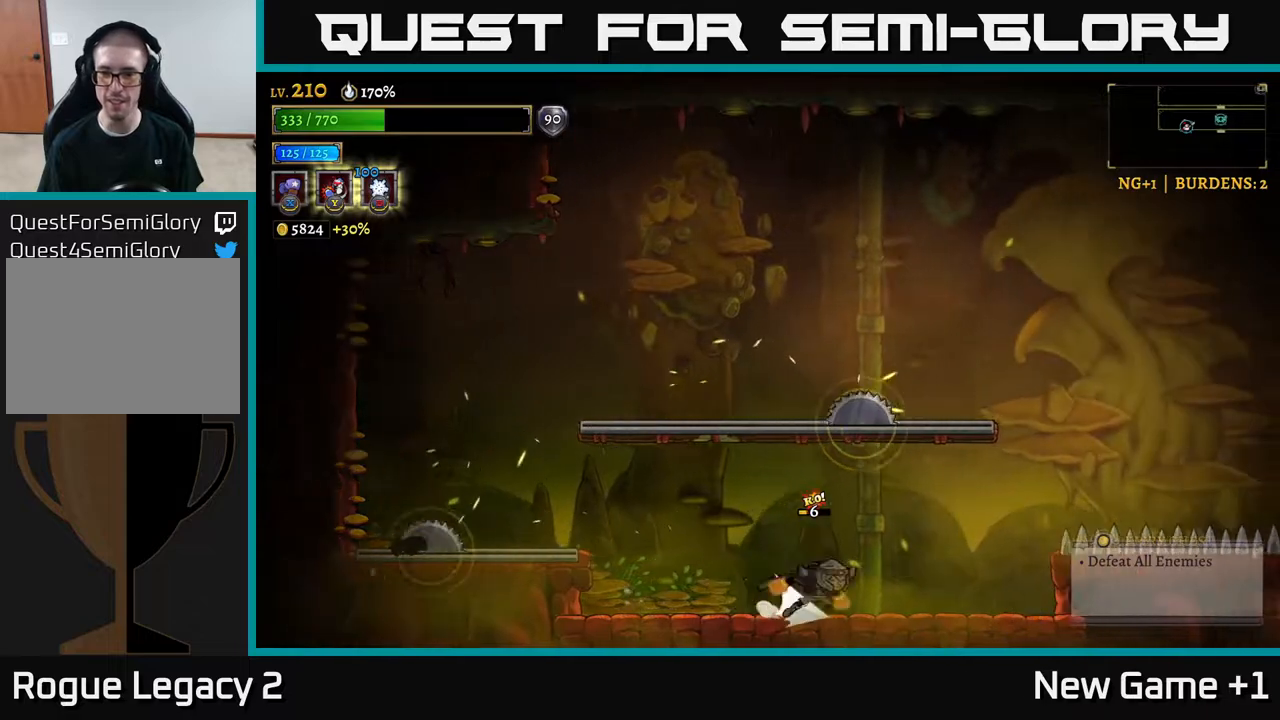
{"buttons": ["R2"], "left_stick": "right", "right_stick": "center", "events": [[17, "R2", "down"], [200, "A", "down"], [300, "R2", "up"], [417, "A", "up"], [450, "R2", "down"]]}
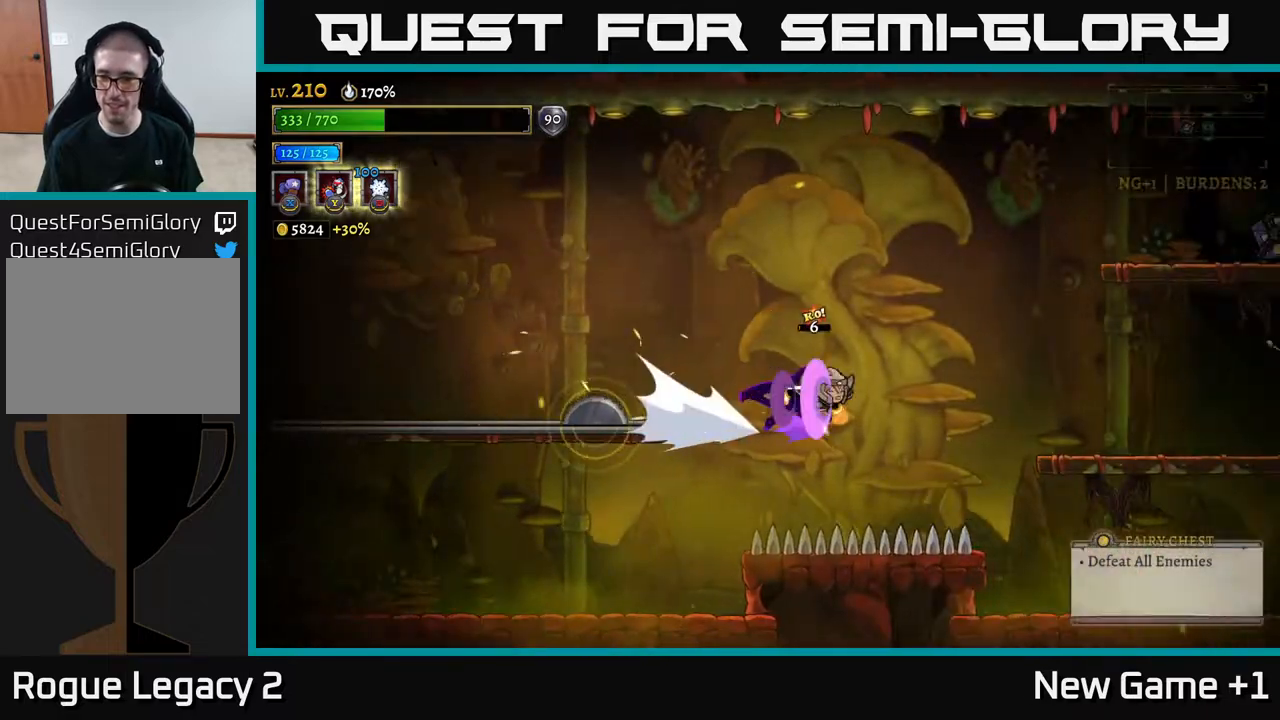
{"buttons": ["X"], "left_stick": "right", "right_stick": "center", "events": [[367, "R2", "up"], [367, "X", "down"]]}
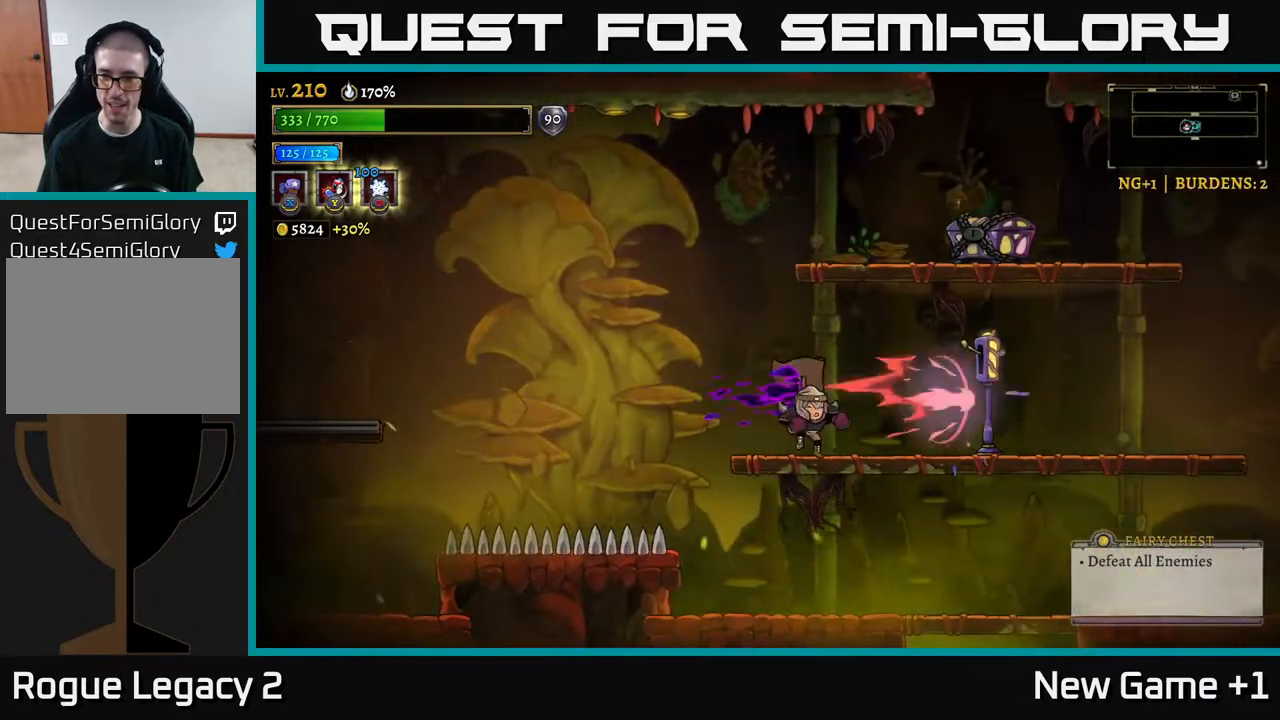
{"buttons": ["R2"], "left_stick": "right", "right_stick": "center", "events": [[100, "X", "up"], [133, "left_stick", "center"], [233, "left_stick", "right"], [283, "R2", "down"]]}
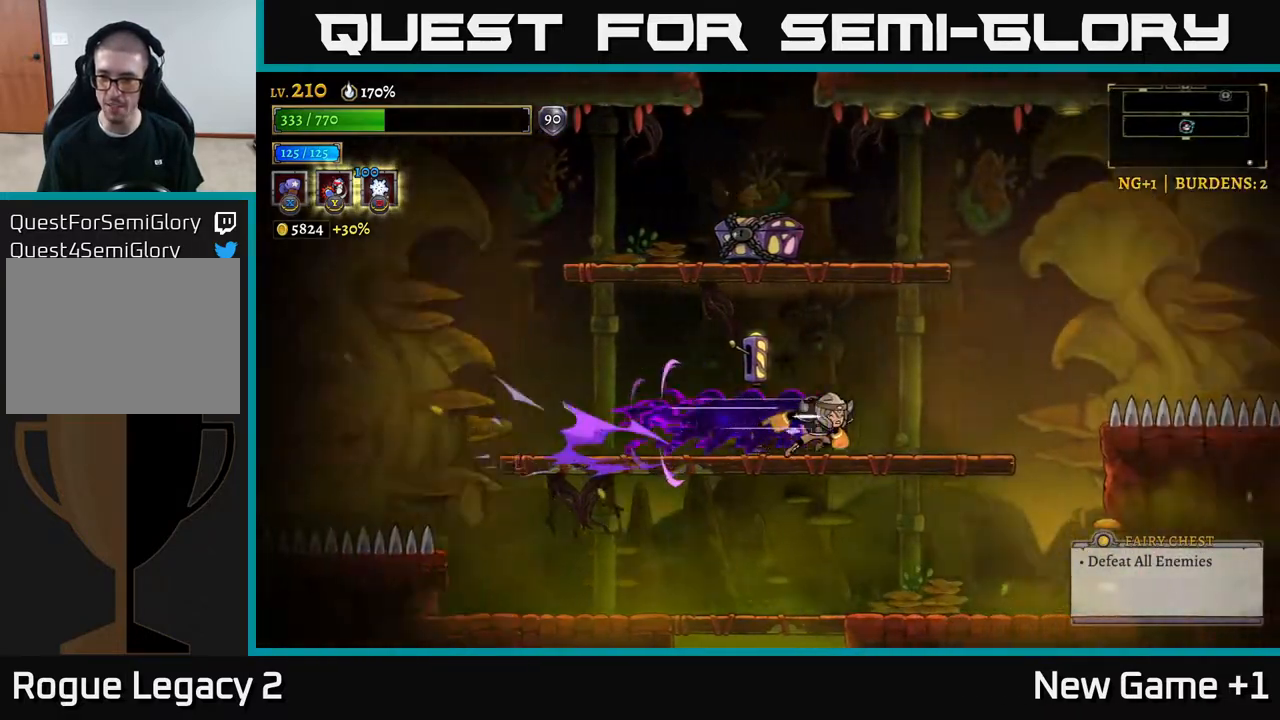
{"buttons": ["A"], "left_stick": "right", "right_stick": "center", "events": [[283, "R2", "up"], [333, "A", "down"], [367, "left_stick", "center"], [450, "left_stick", "right"]]}
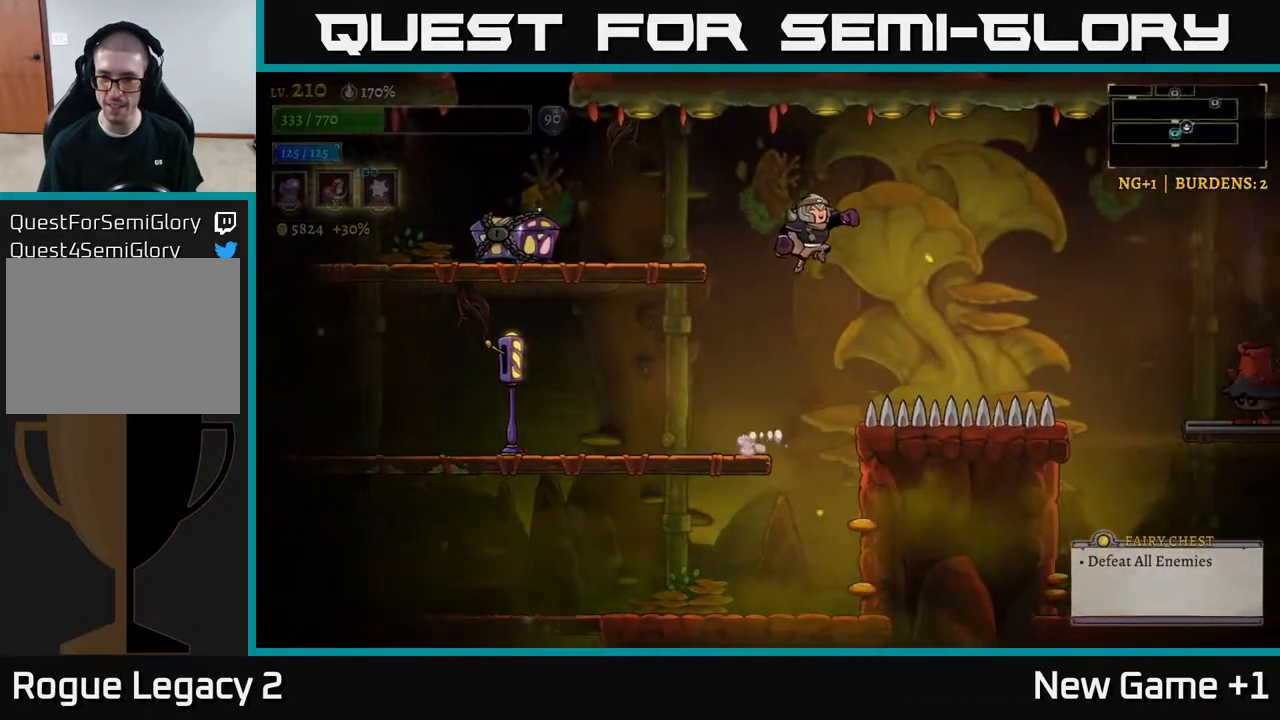
{"buttons": [], "left_stick": "center", "right_stick": "center", "events": [[183, "R2", "down"], [200, "A", "up"], [350, "R2", "up"], [433, "left_stick", "center"]]}
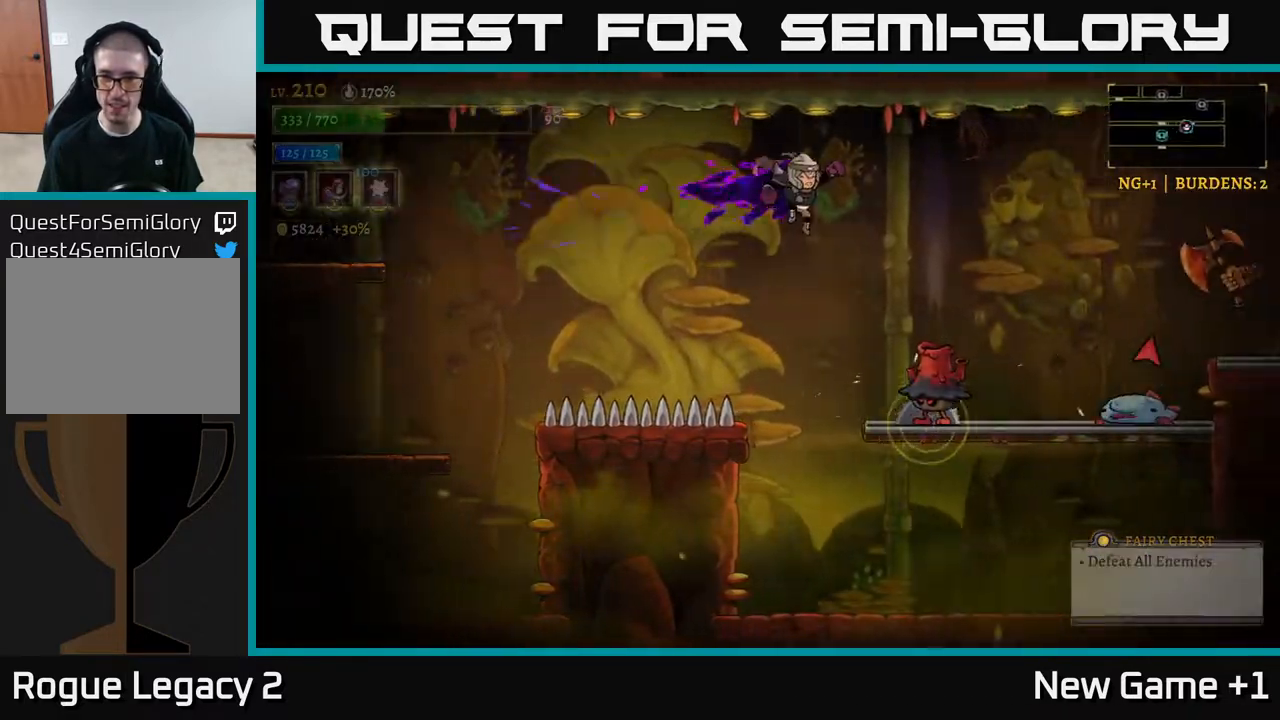
{"buttons": ["X"], "left_stick": "center", "right_stick": "center", "events": [[217, "X", "down"]]}
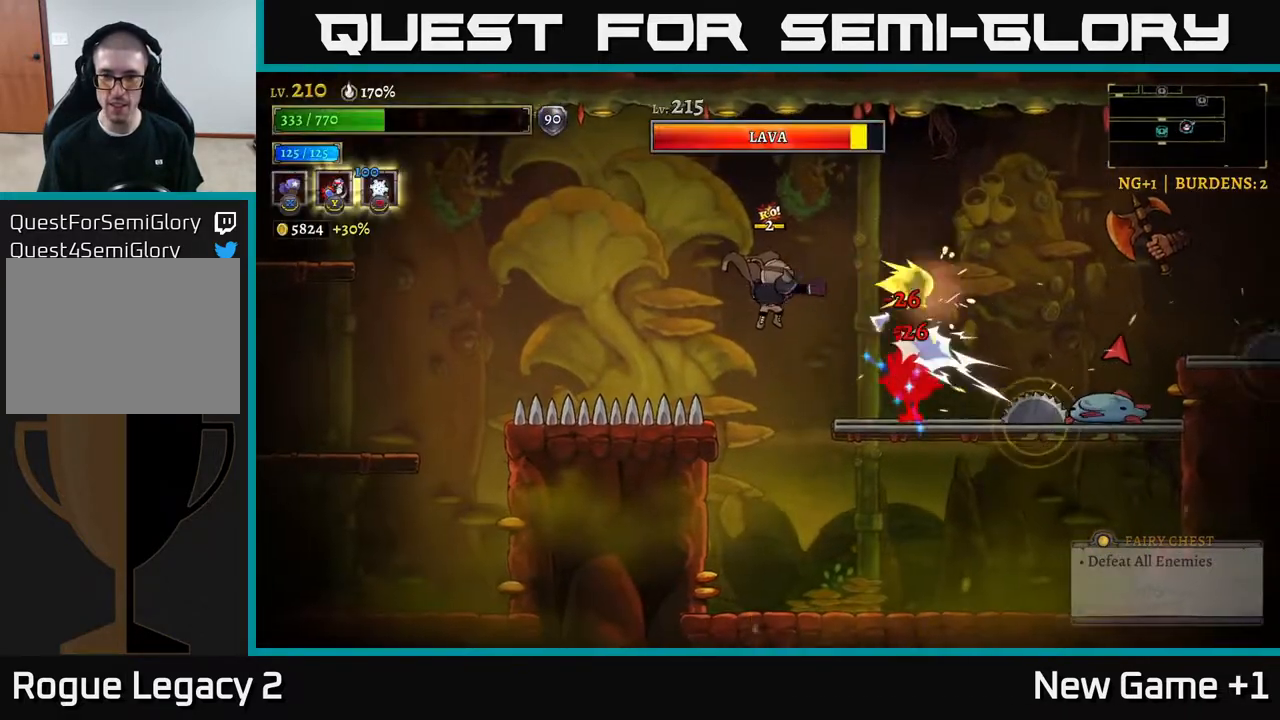
{"buttons": [], "left_stick": "center", "right_stick": "center", "events": [[417, "X", "up"]]}
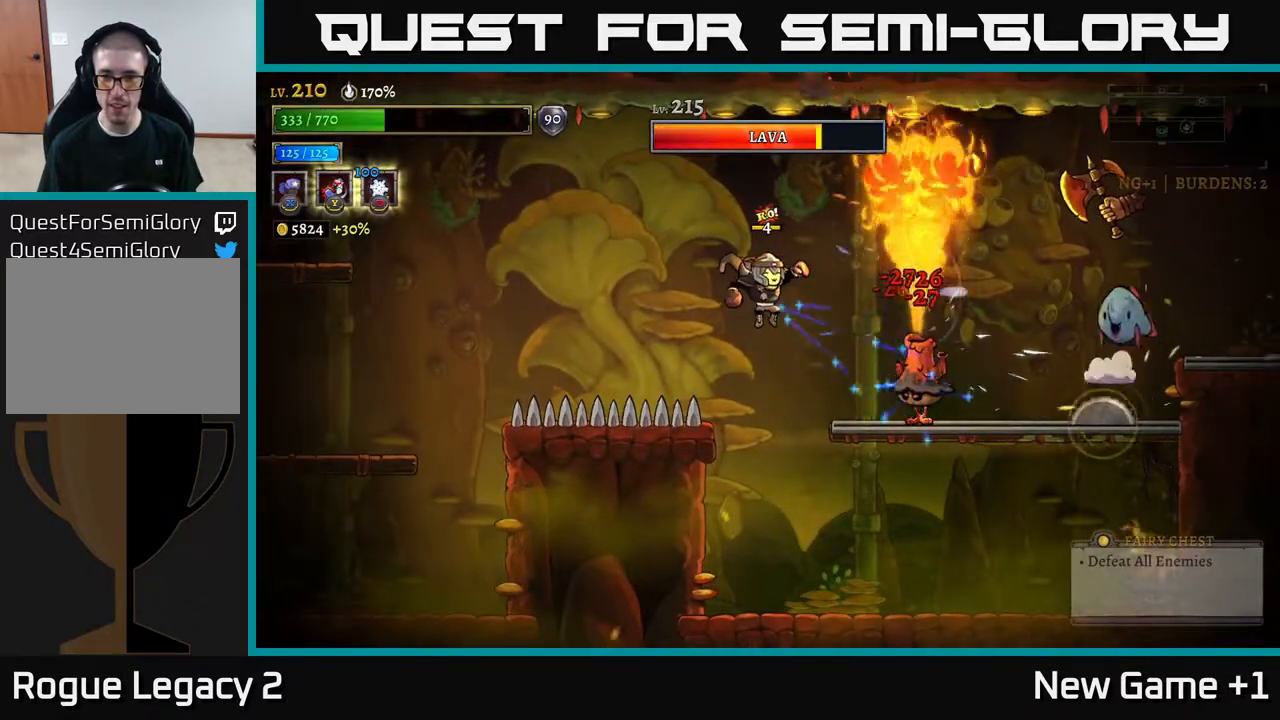
{"buttons": [], "left_stick": "up-right", "right_stick": "center", "events": [[367, "left_stick", "right"], [417, "Y", "down"], [450, "left_stick", "up-right"], [500, "Y", "up"]]}
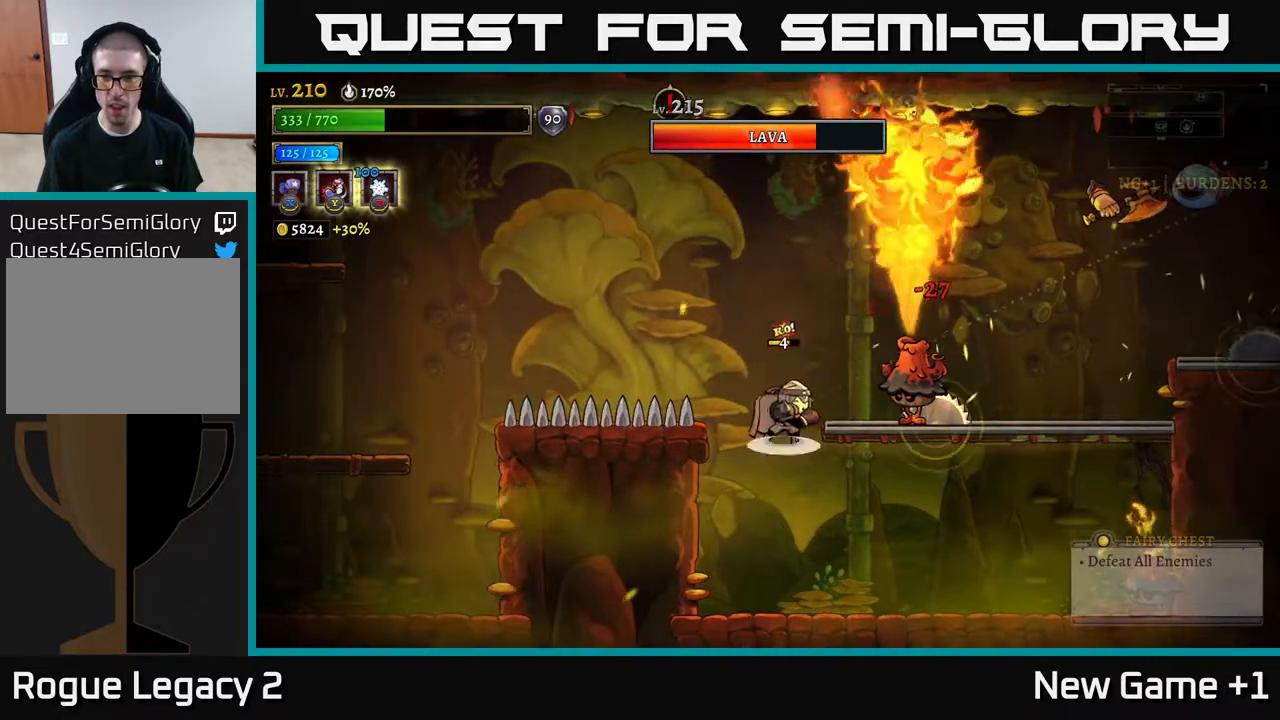
{"buttons": [], "left_stick": "down-left", "right_stick": "center", "events": [[217, "left_stick", "up-left"], [333, "left_stick", "down-left"]]}
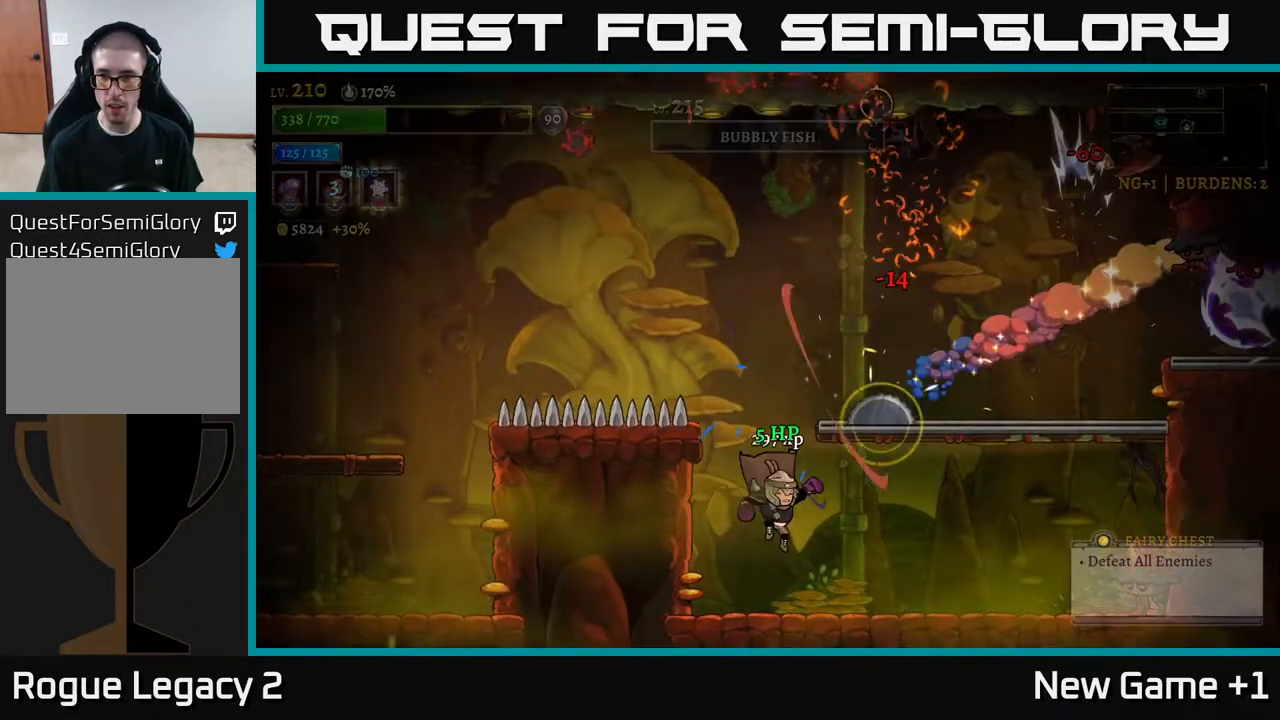
{"buttons": [], "left_stick": "right", "right_stick": "center", "events": [[217, "left_stick", "right"]]}
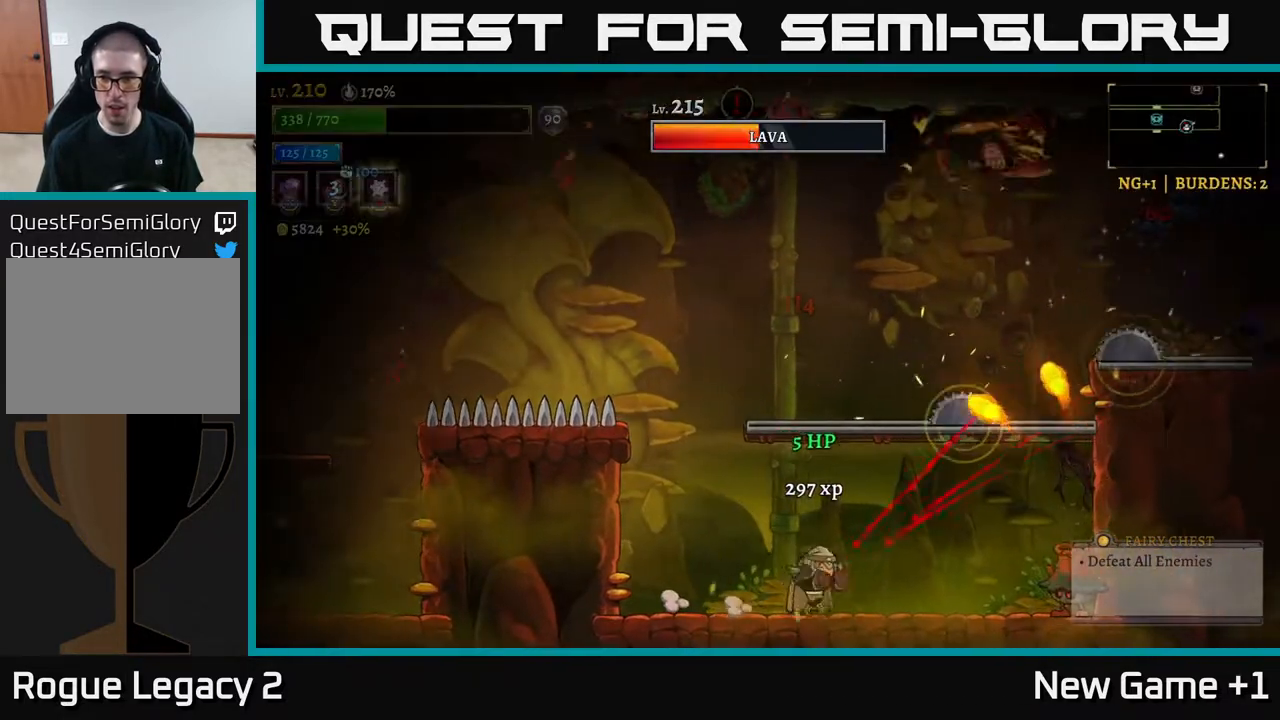
{"buttons": [], "left_stick": "center", "right_stick": "center", "events": [[50, "X", "down"], [233, "left_stick", "center"], [367, "X", "up"]]}
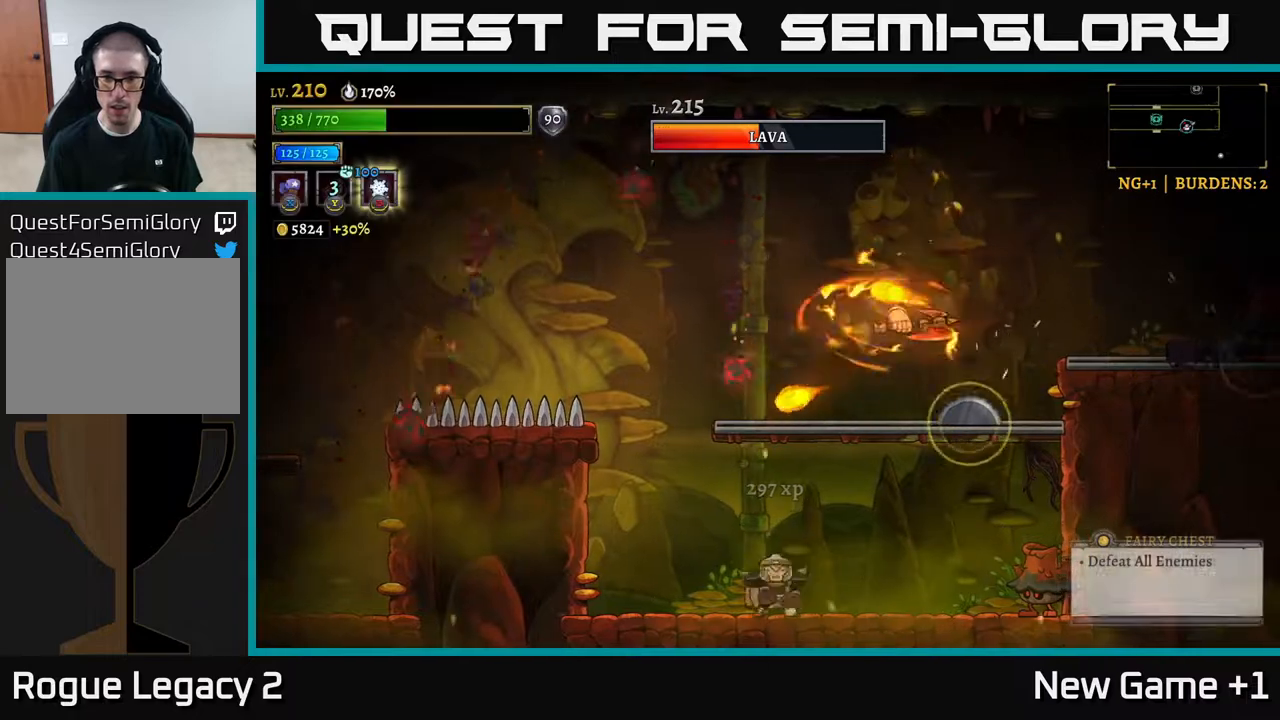
{"buttons": [], "left_stick": "center", "right_stick": "center", "events": [[17, "left_stick", "left"], [467, "left_stick", "center"]]}
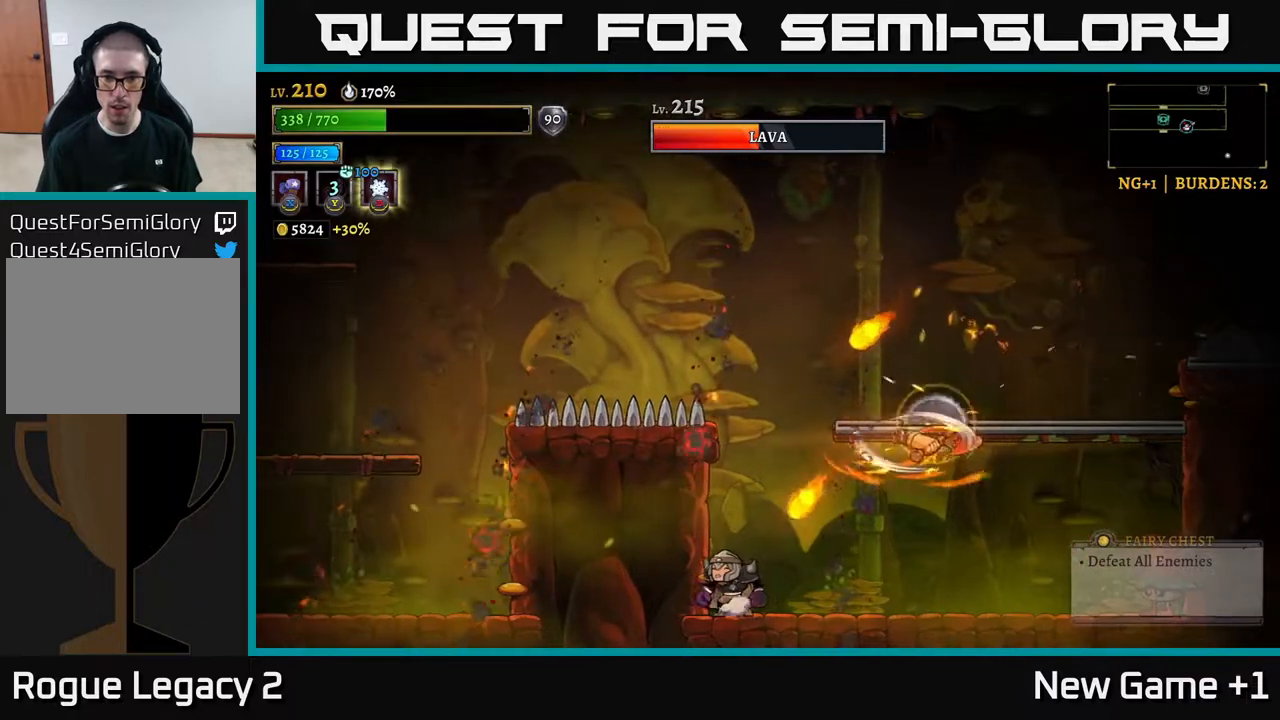
{"buttons": ["L2"], "left_stick": "center", "right_stick": "center", "events": [[50, "left_stick", "right"], [133, "A", "down"], [167, "left_stick", "center"], [200, "X", "down"], [317, "left_stick", "left"], [383, "X", "up"], [400, "L2", "down"], [433, "left_stick", "center"], [467, "A", "up"]]}
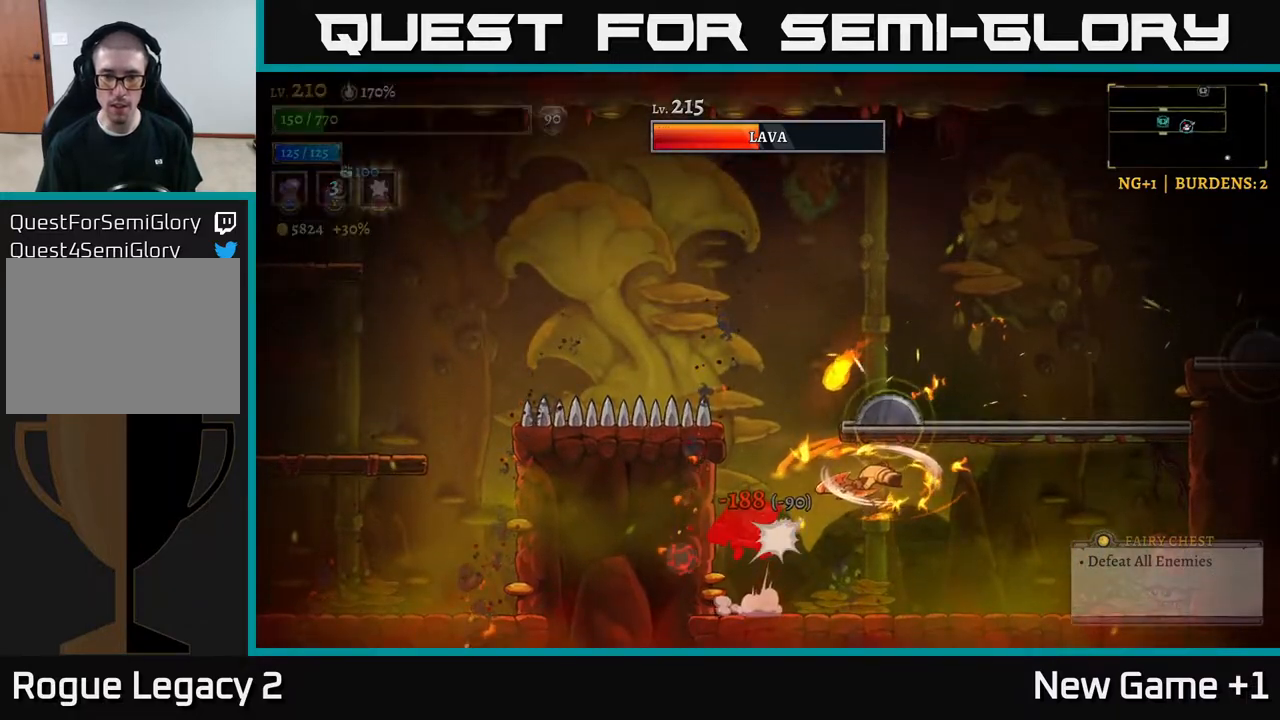
{"buttons": ["X"], "left_stick": "right", "right_stick": "center", "events": [[17, "L2", "up"], [233, "left_stick", "right"], [283, "X", "down"], [417, "X", "up"], [500, "X", "down"]]}
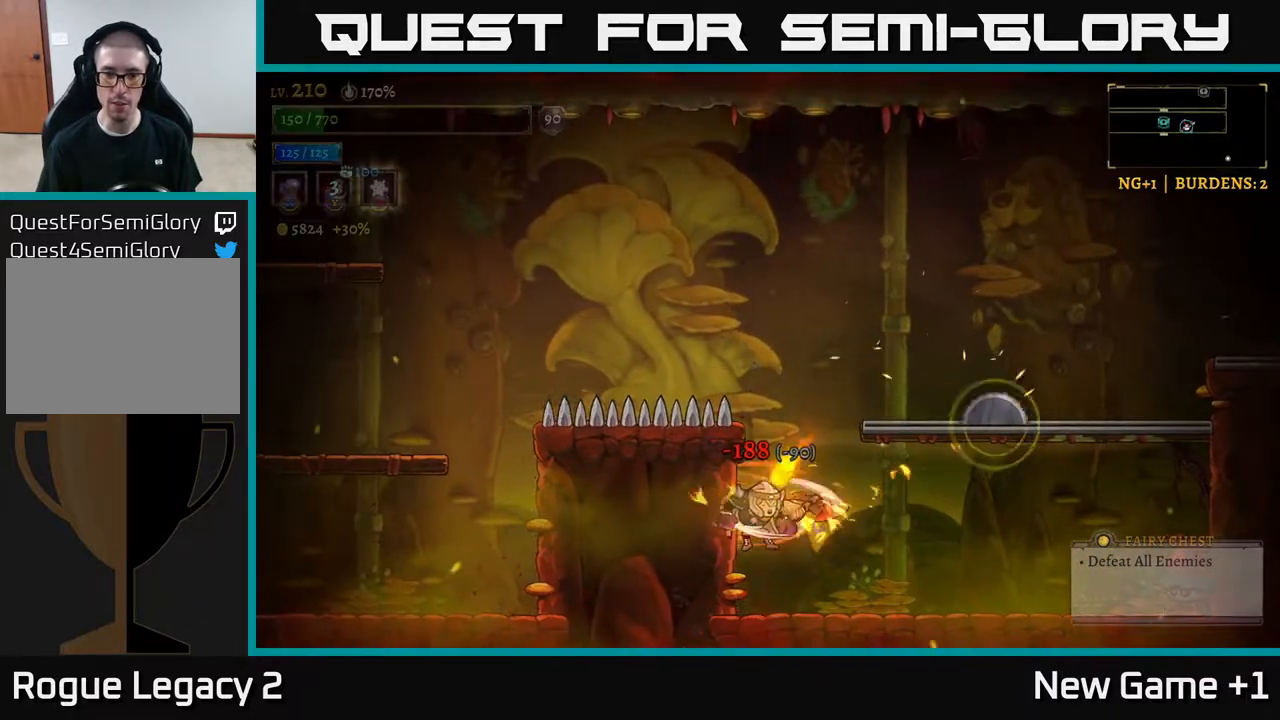
{"buttons": ["X"], "left_stick": "center", "right_stick": "center", "events": [[33, "left_stick", "center"], [83, "A", "down"], [117, "X", "up"], [167, "X", "down"], [200, "A", "up"], [233, "left_stick", "right"], [417, "left_stick", "center"]]}
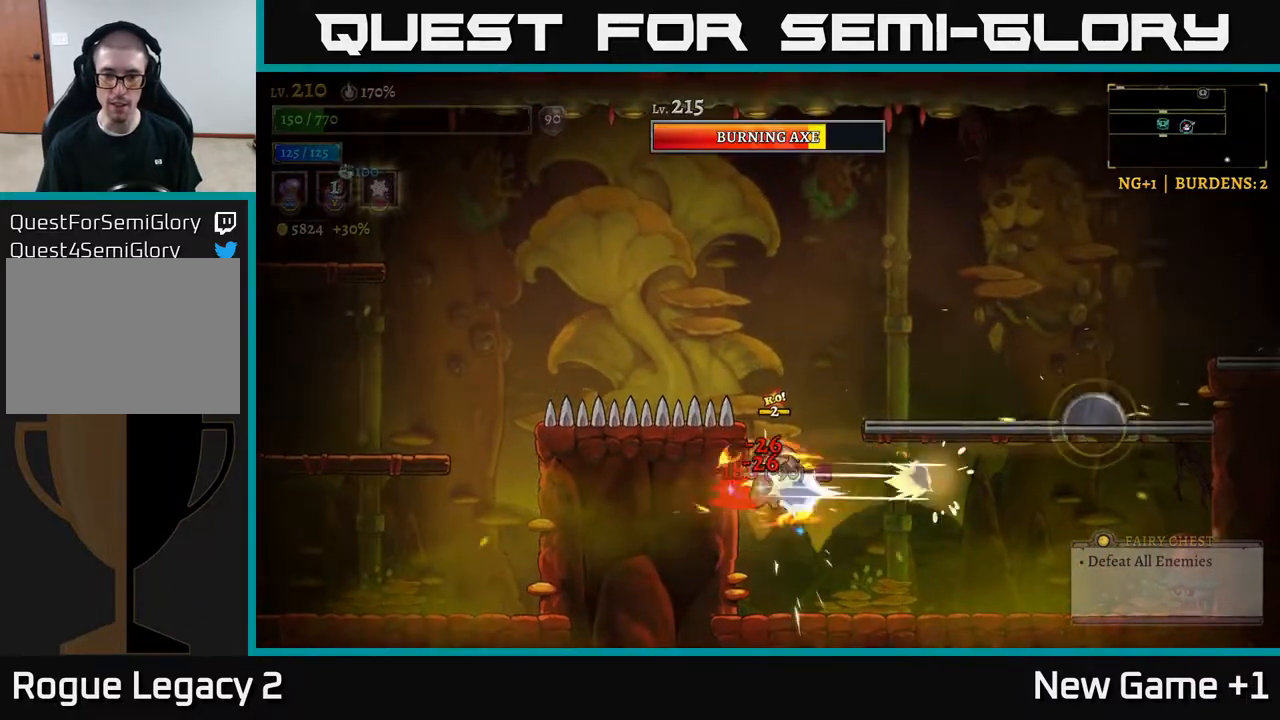
{"buttons": ["X"], "left_stick": "center", "right_stick": "center", "events": [[100, "left_stick", "right"], [167, "left_stick", "center"]]}
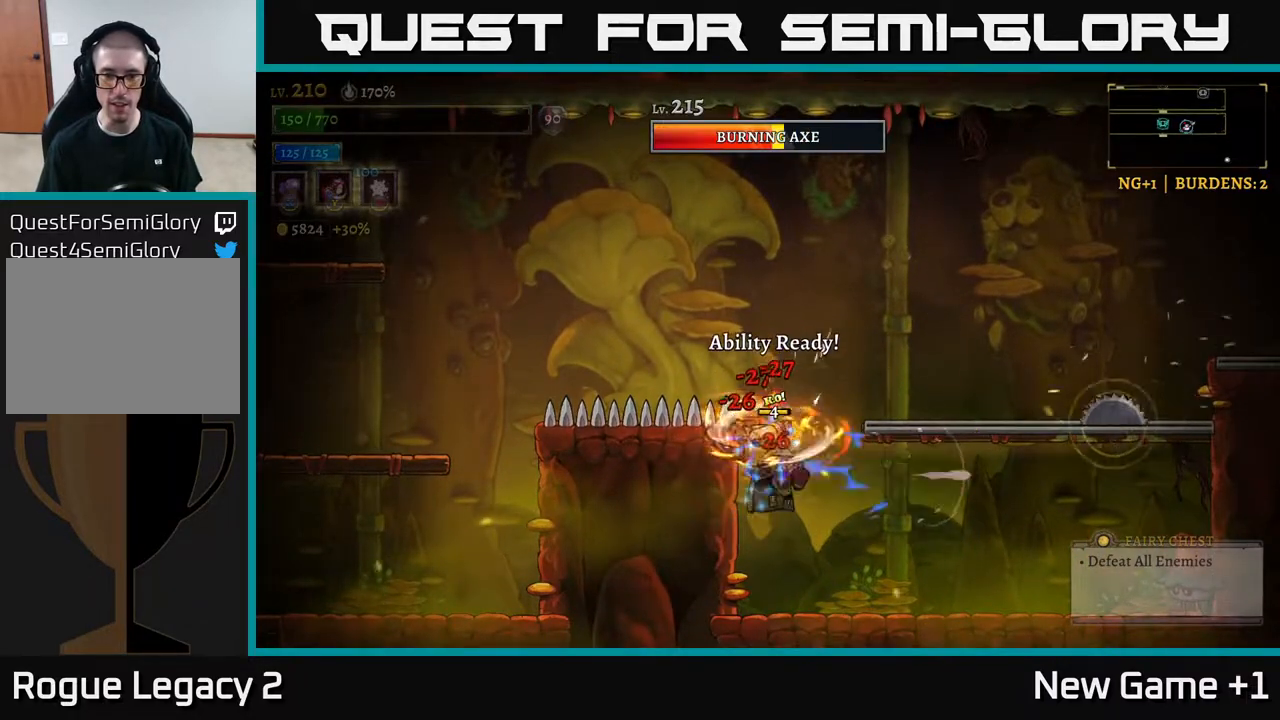
{"buttons": [], "left_stick": "right", "right_stick": "center", "events": [[133, "left_stick", "right"], [200, "X", "up"]]}
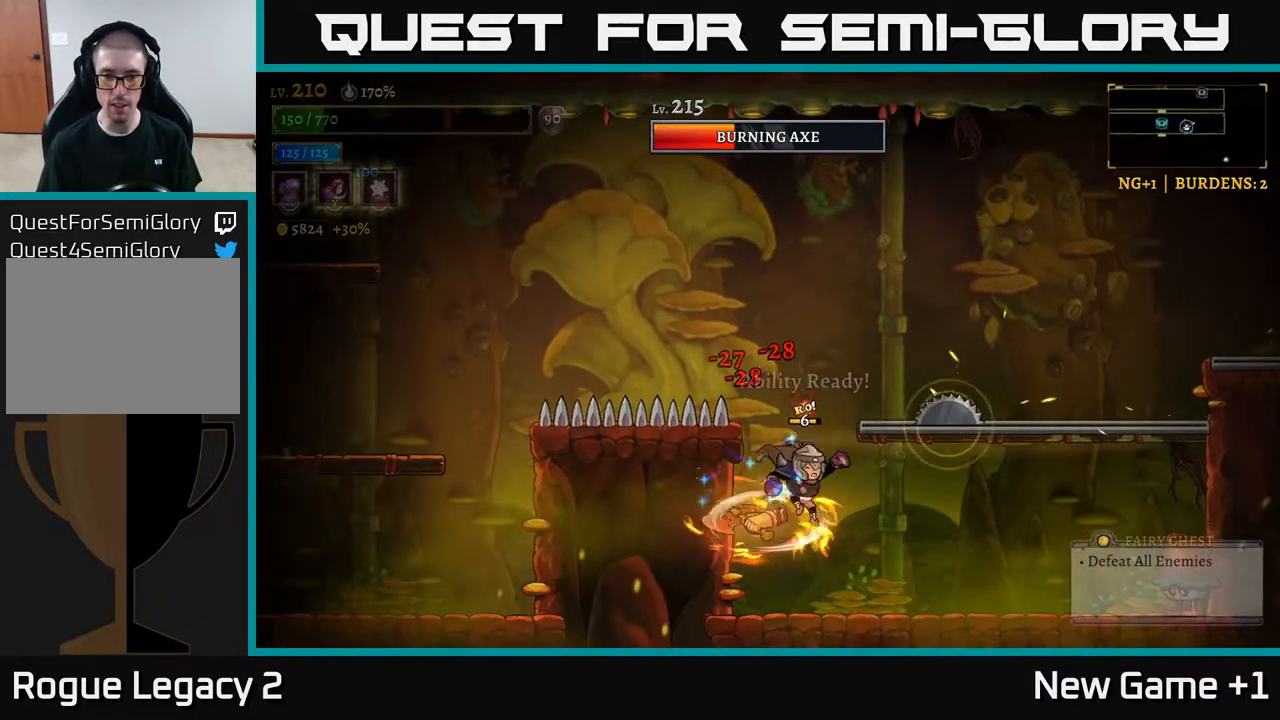
{"buttons": [], "left_stick": "center", "right_stick": "center", "events": [[167, "left_stick", "up-left"], [183, "Y", "down"], [233, "Y", "up"], [300, "left_stick", "center"]]}
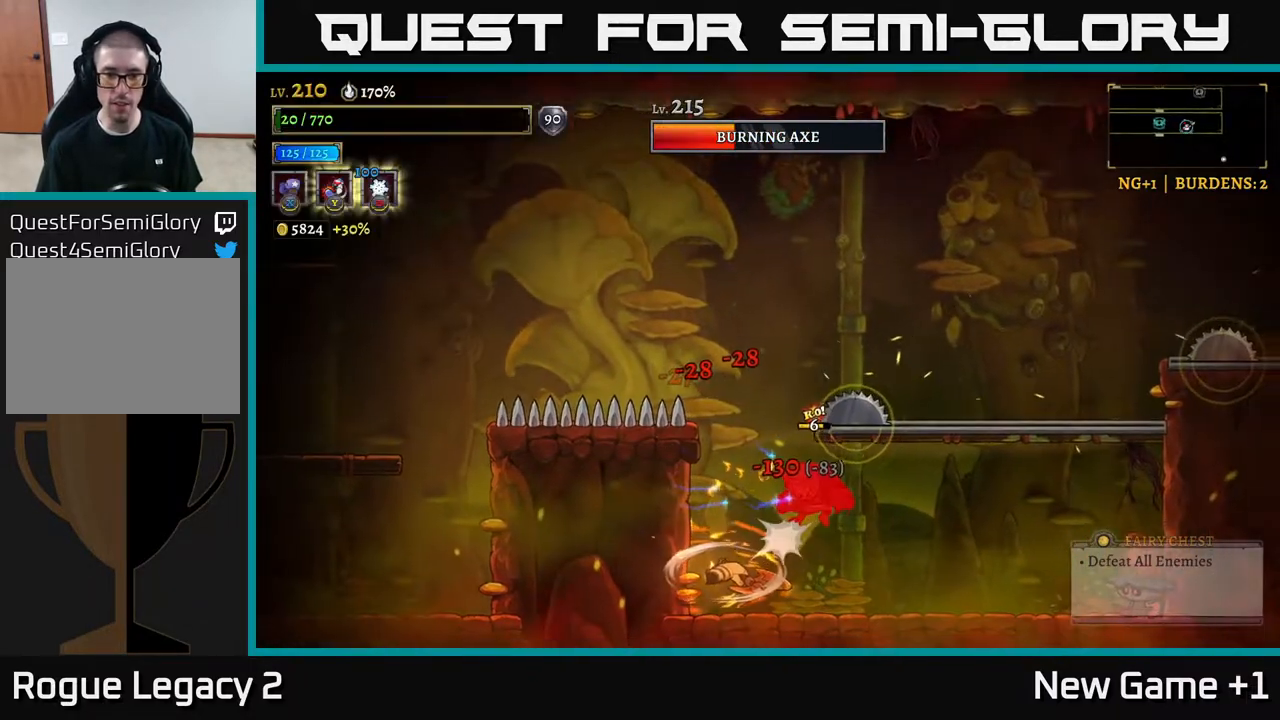
{"buttons": [], "left_stick": "down-left", "right_stick": "center", "events": [[133, "left_stick", "down-left"]]}